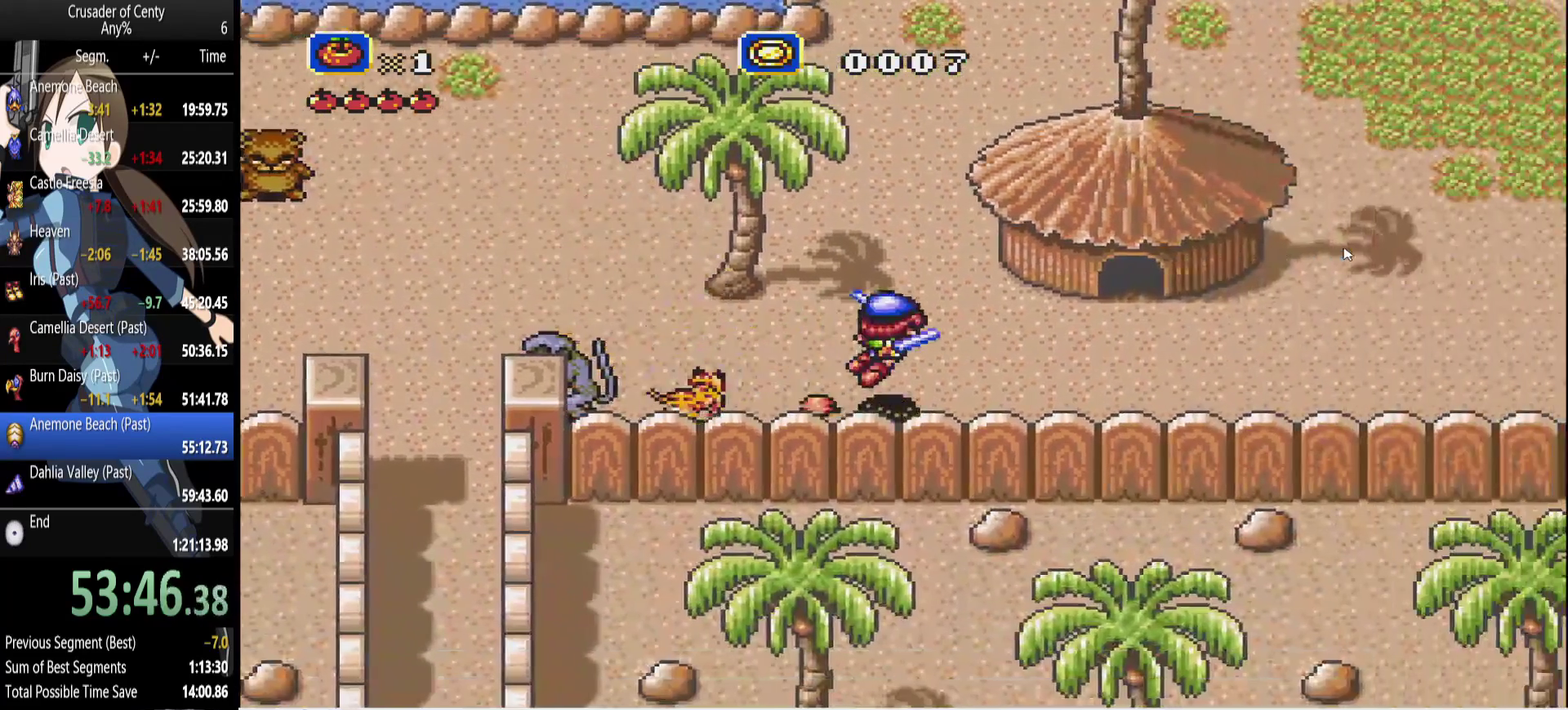
Gameplay with a controller (Xbox layout); each line is a JSON object with the inputs held at the frame after it. "events" lists button and stick changes between this image and that frame as [ms after this image, input, new state], when the widget could be followed in between. Not read: L1 L2 L3 R1 R2 R3.
{"buttons": ["DPAD_UP"], "events": [[317, "DPAD_RIGHT", "up"]]}
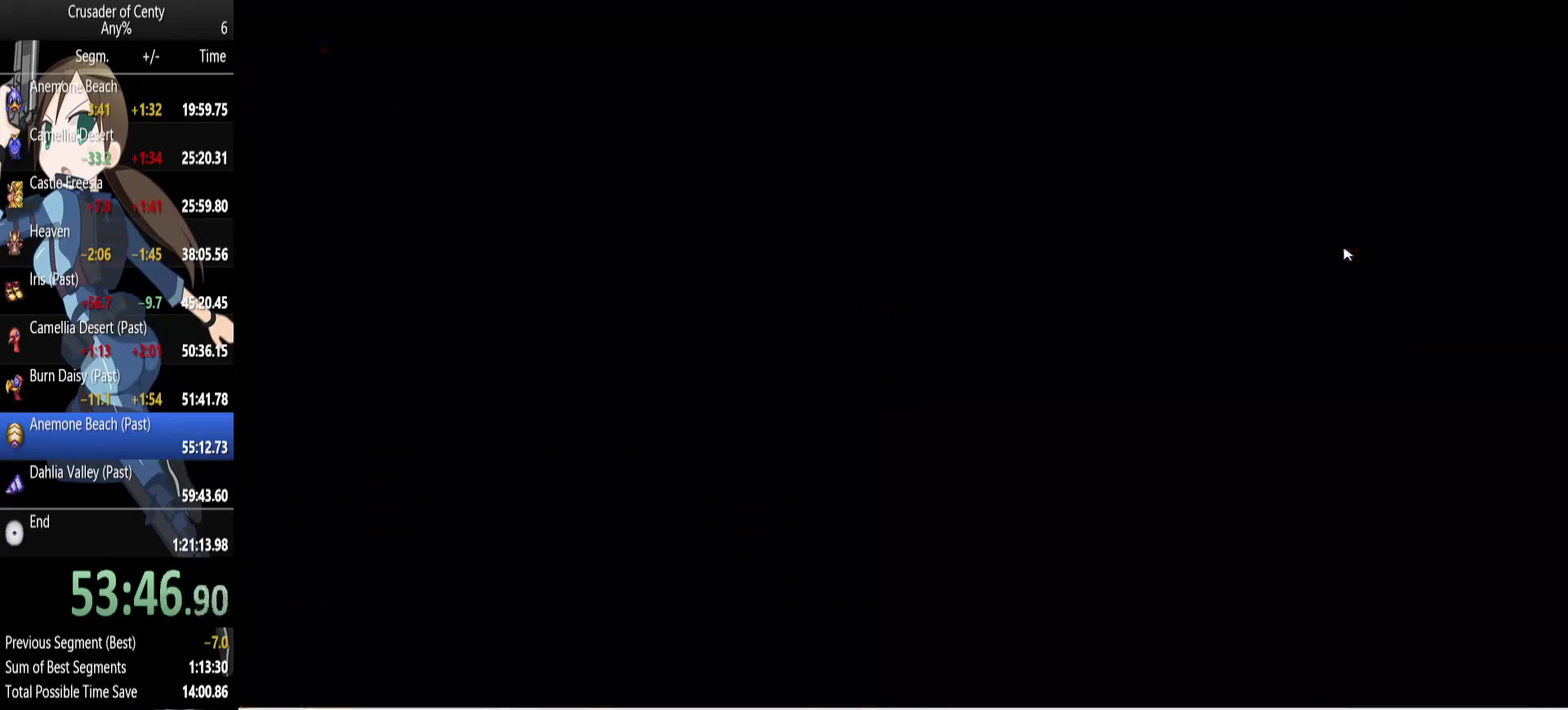
{"buttons": ["DPAD_UP"], "events": [[133, "DPAD_UP", "up"], [333, "DPAD_UP", "down"]]}
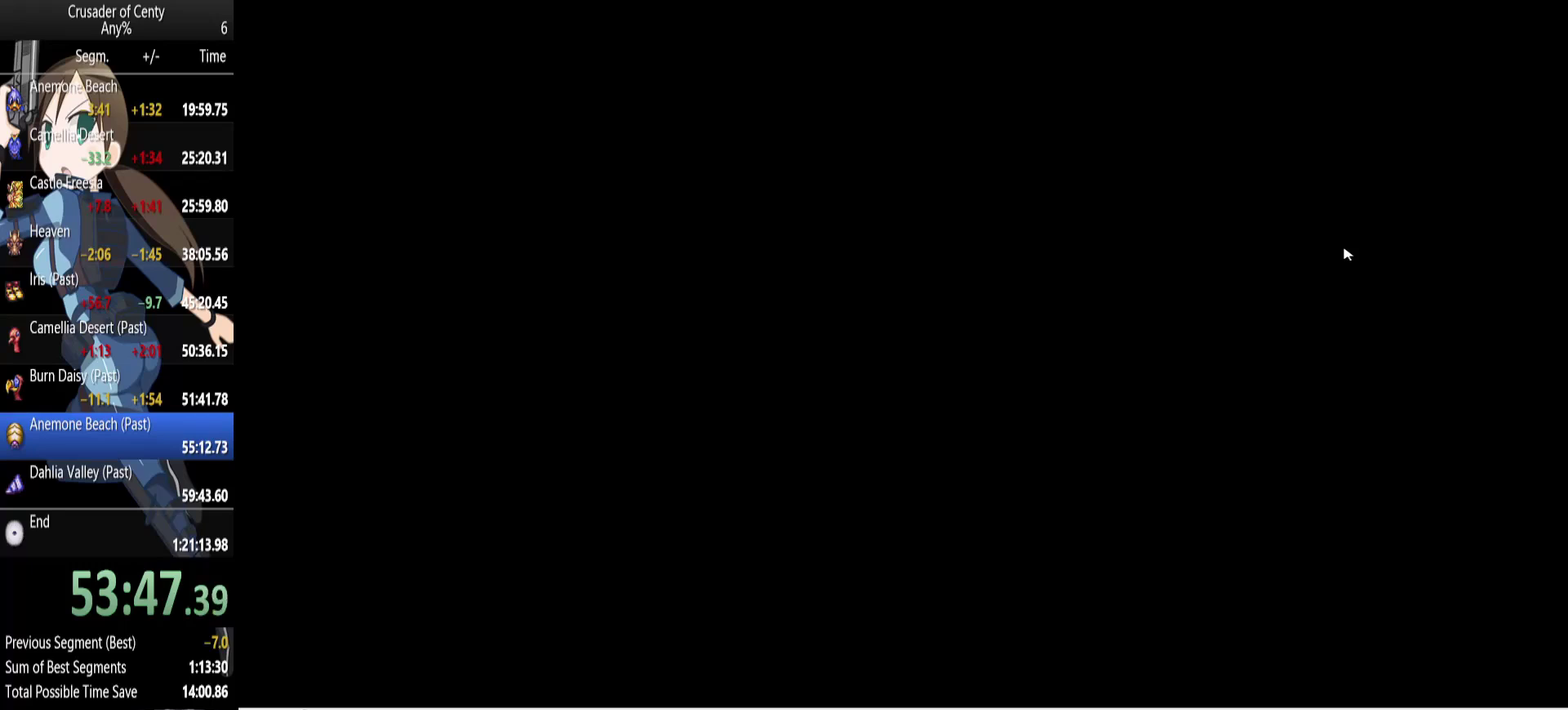
{"buttons": ["DPAD_UP"], "events": []}
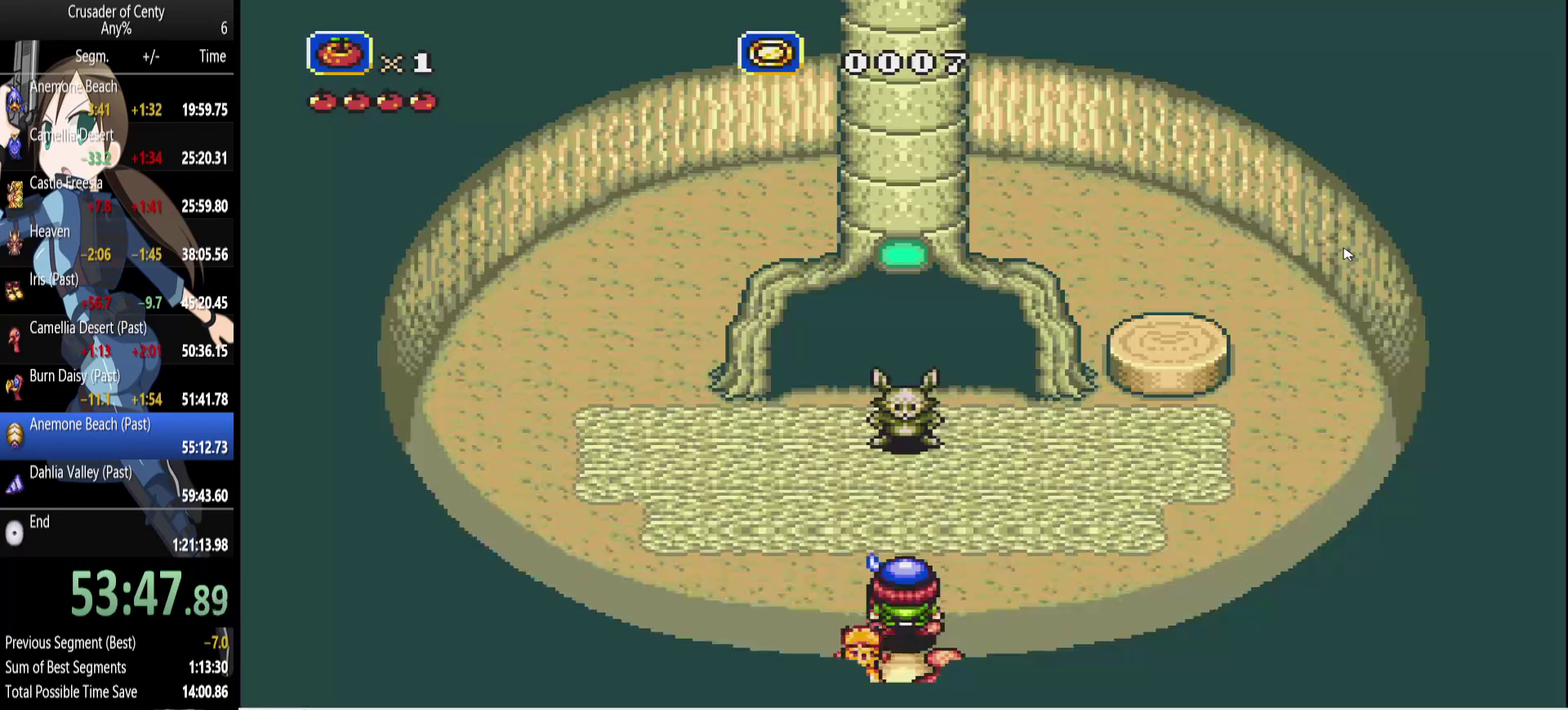
{"buttons": ["A", "DPAD_UP"], "events": [[117, "A", "down"], [217, "A", "up"], [500, "A", "down"]]}
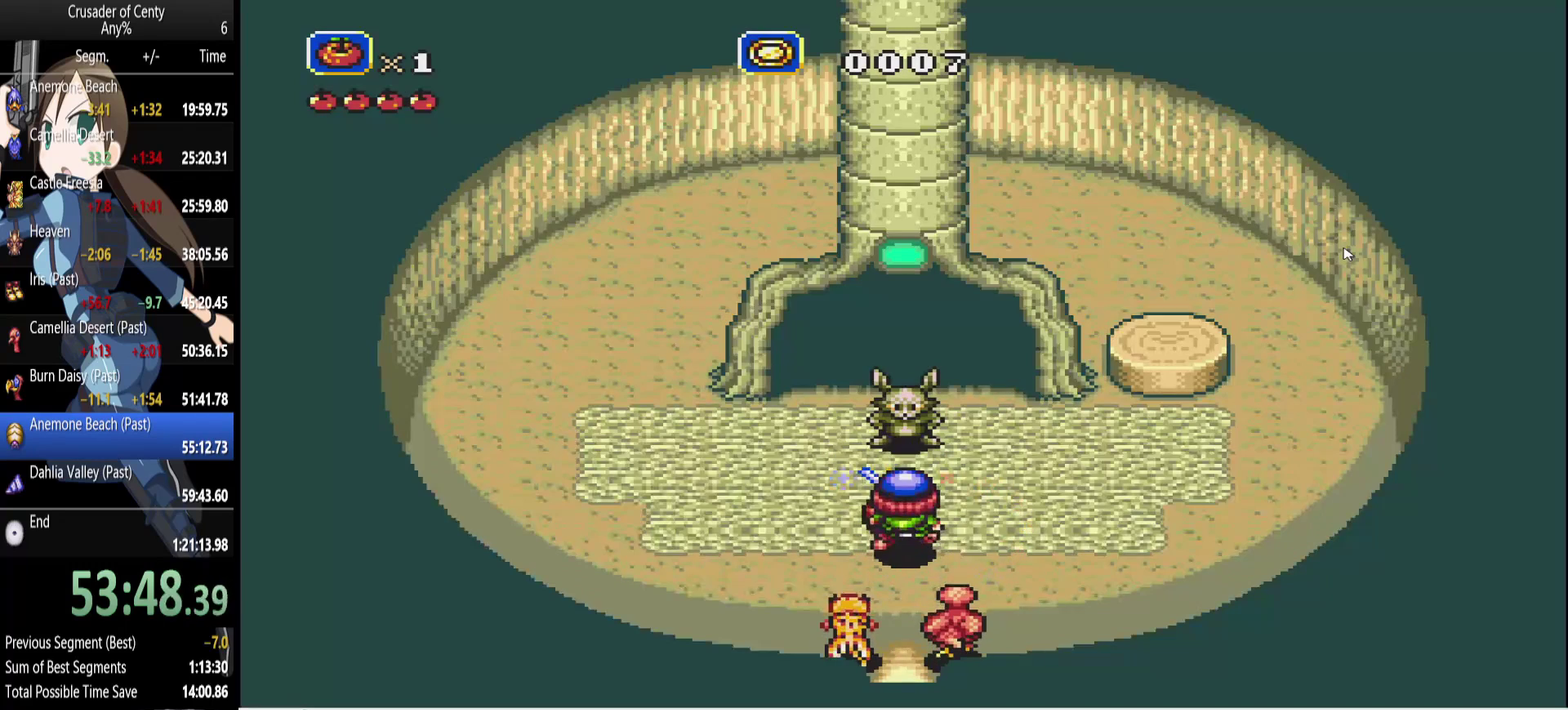
{"buttons": ["DPAD_UP"], "events": [[50, "A", "up"]]}
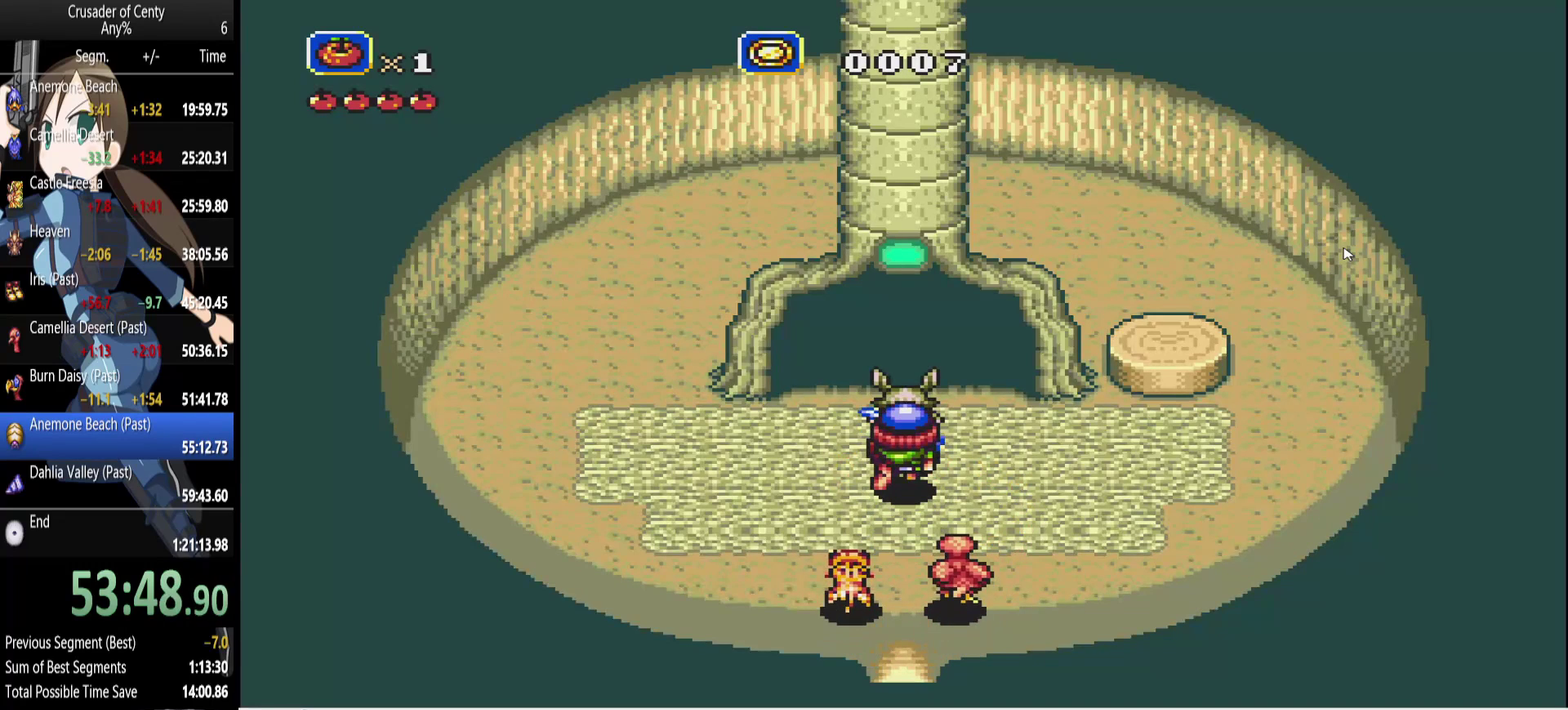
{"buttons": ["A"], "events": [[17, "A", "down"], [117, "A", "up"], [200, "A", "down"], [250, "A", "up"], [250, "DPAD_UP", "up"], [483, "A", "down"]]}
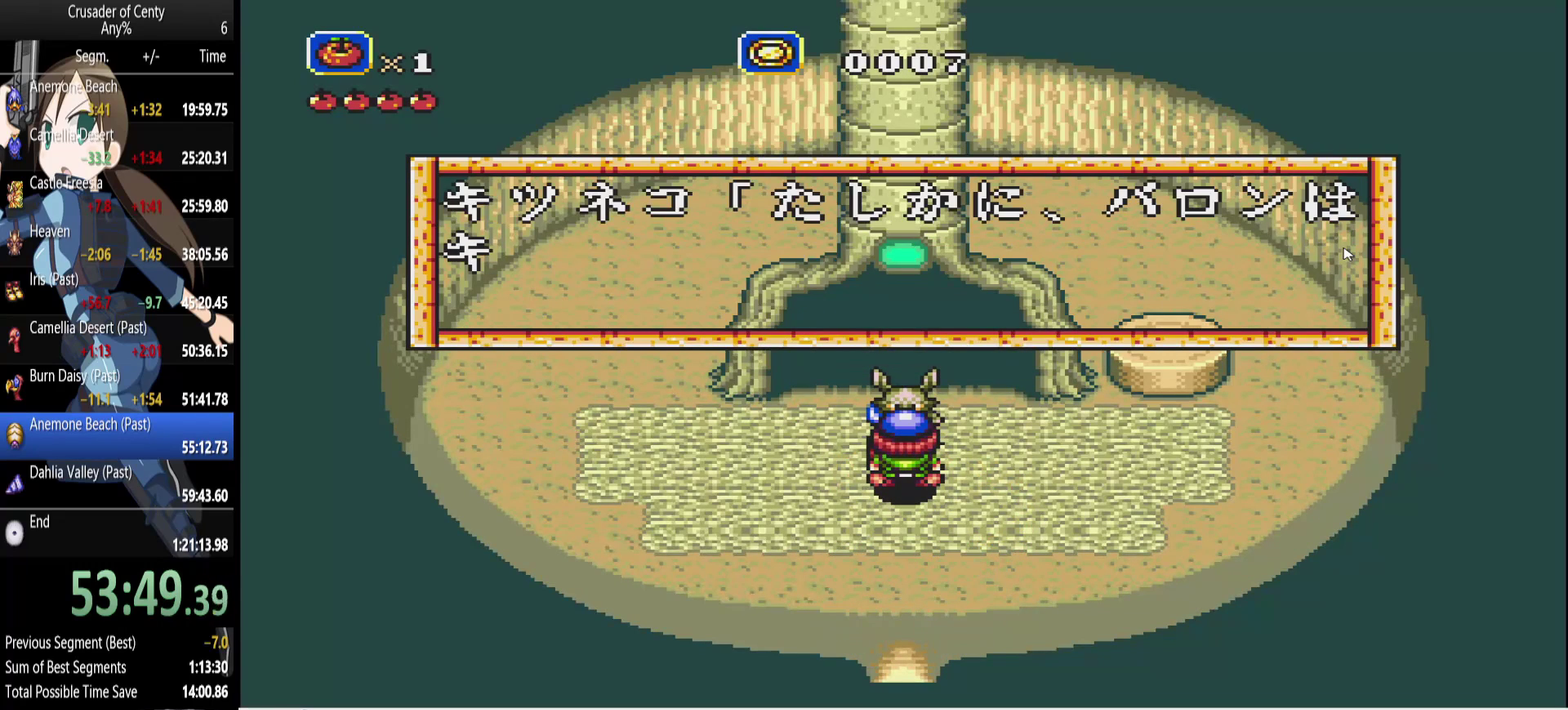
{"buttons": ["A"], "events": [[83, "A", "up"], [167, "A", "down"], [217, "A", "up"], [450, "A", "down"]]}
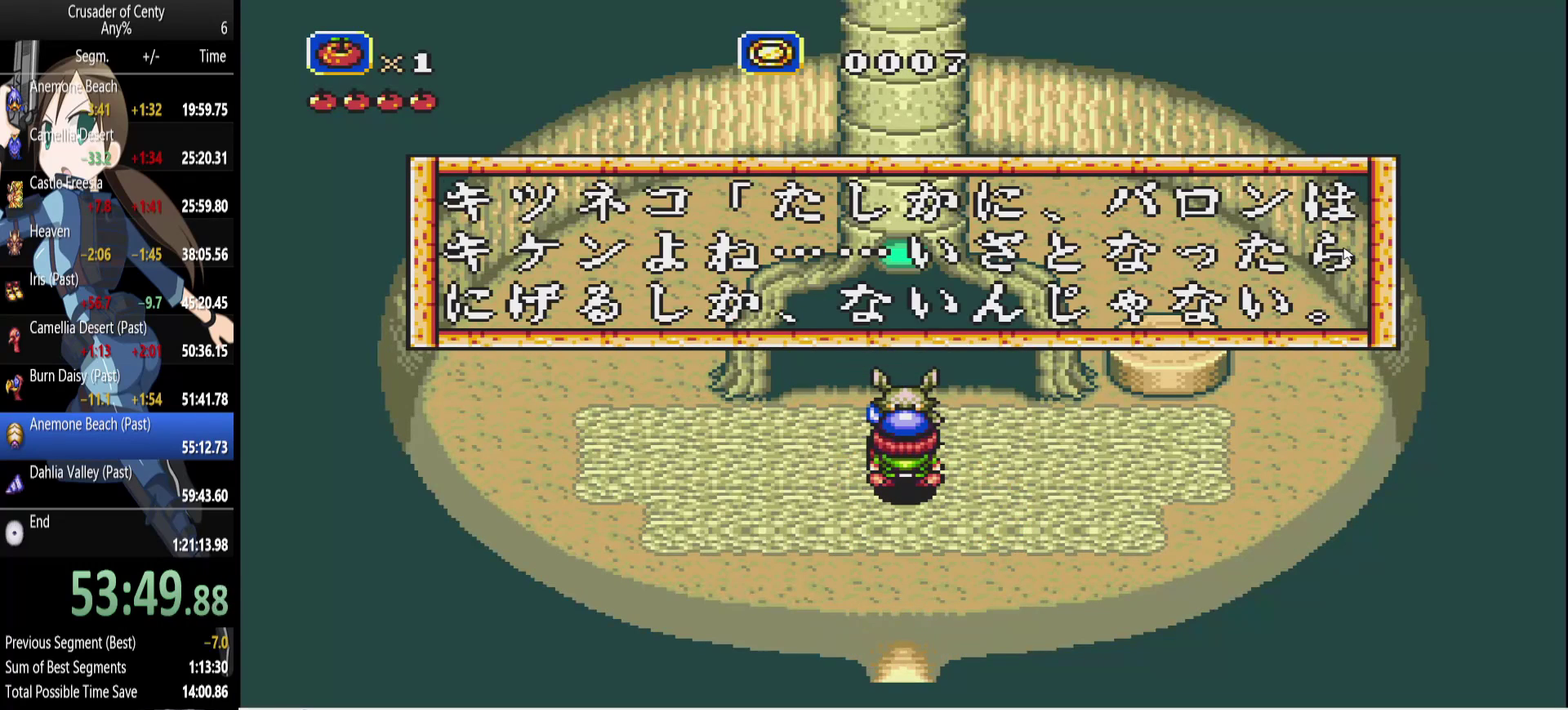
{"buttons": ["A"], "events": [[50, "A", "up"], [283, "A", "down"], [383, "A", "up"], [467, "A", "down"]]}
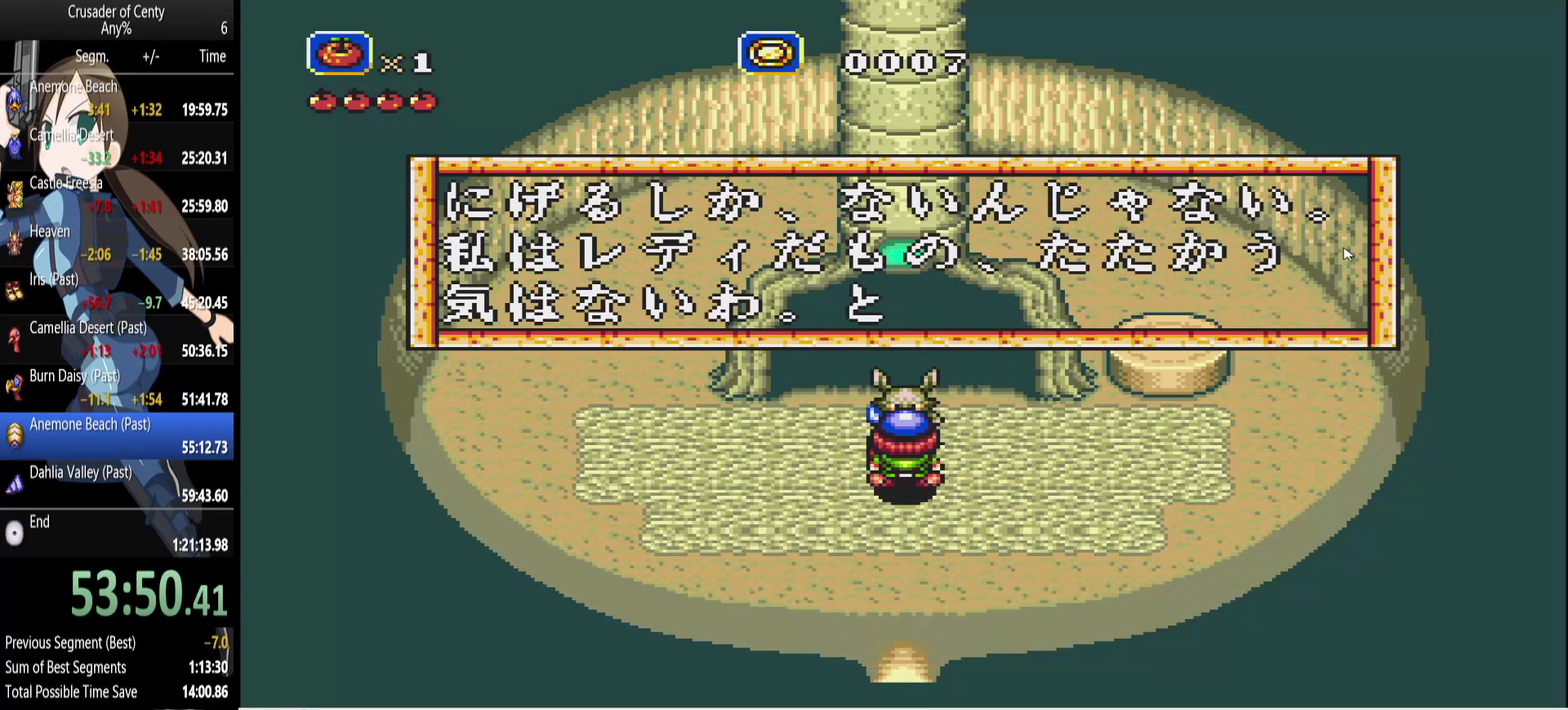
{"buttons": ["A"], "events": [[17, "A", "up"], [100, "A", "down"], [150, "A", "up"], [433, "A", "down"]]}
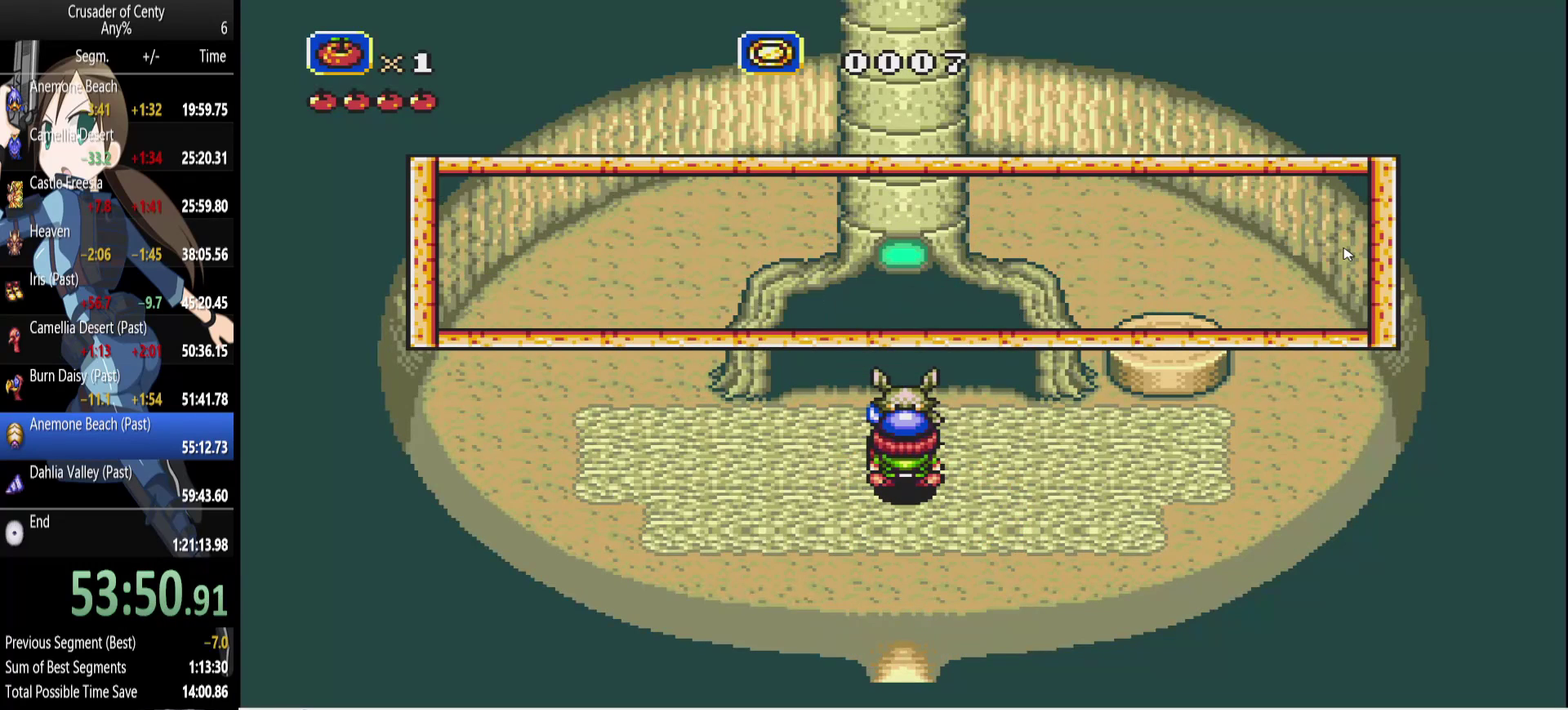
{"buttons": ["DPAD_DOWN"], "events": [[33, "A", "up"], [117, "A", "down"], [167, "A", "up"], [267, "A", "down"], [367, "A", "up"], [500, "DPAD_DOWN", "down"]]}
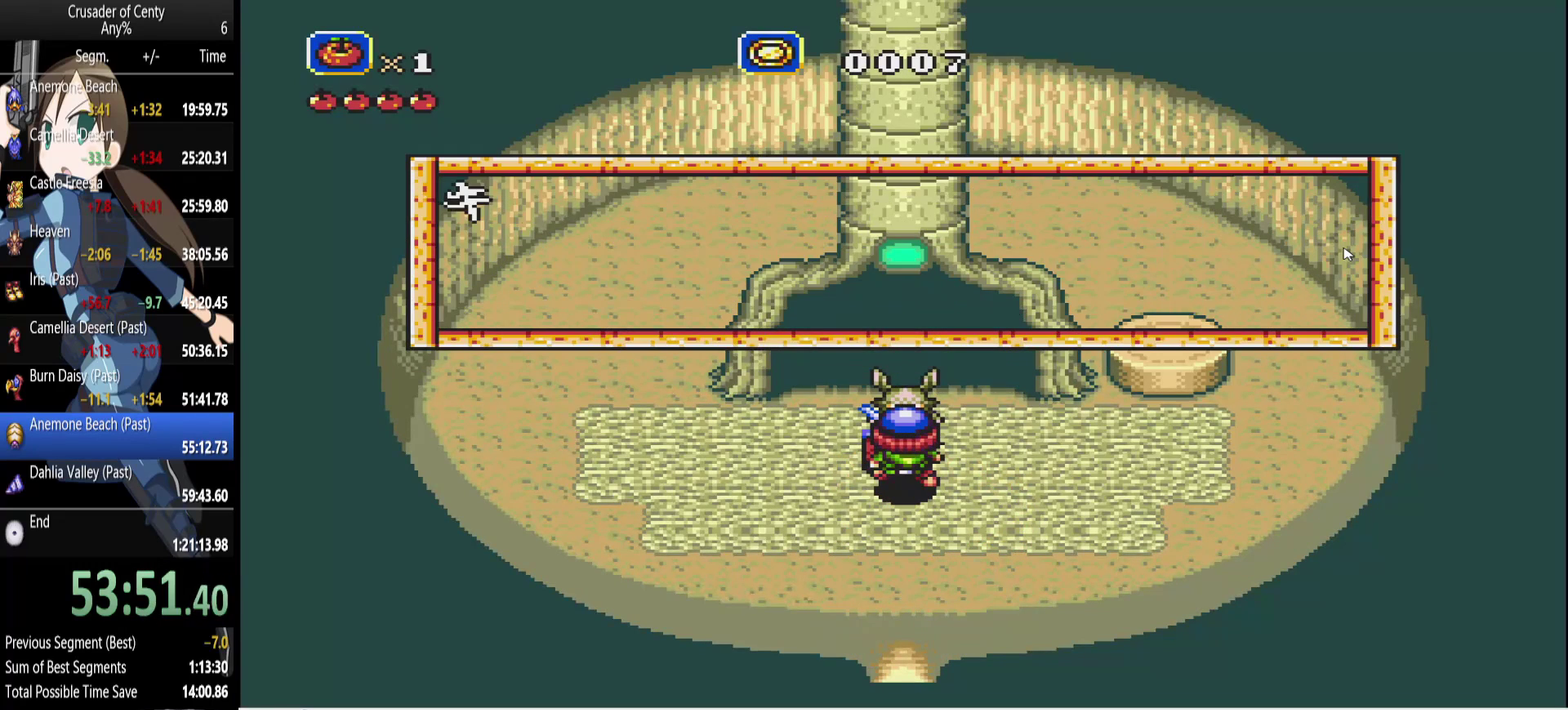
{"buttons": ["DPAD_DOWN"], "events": [[183, "B", "down"], [317, "B", "up"], [367, "B", "down"], [467, "B", "up"]]}
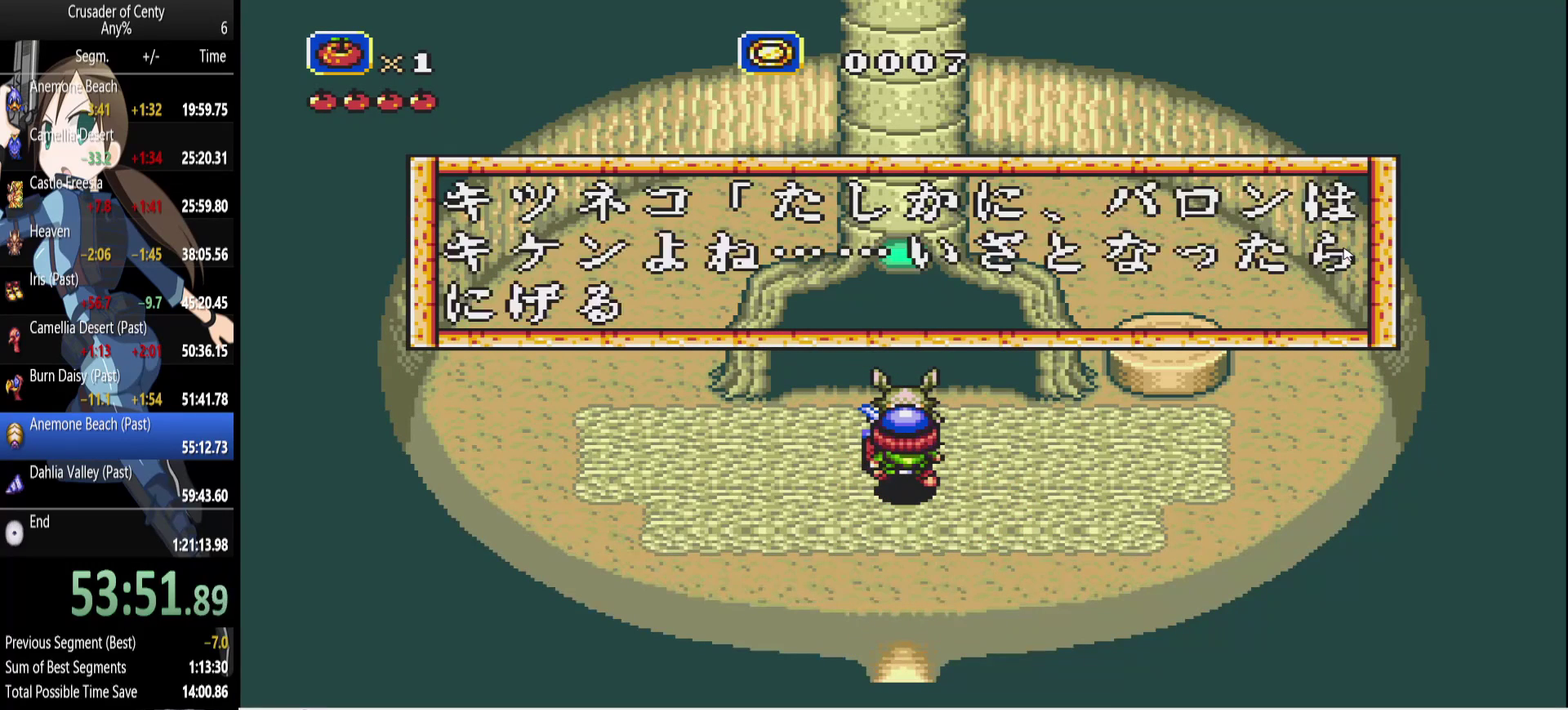
{"buttons": ["B", "DPAD_DOWN"], "events": [[67, "B", "down"], [150, "B", "up"], [250, "B", "down"]]}
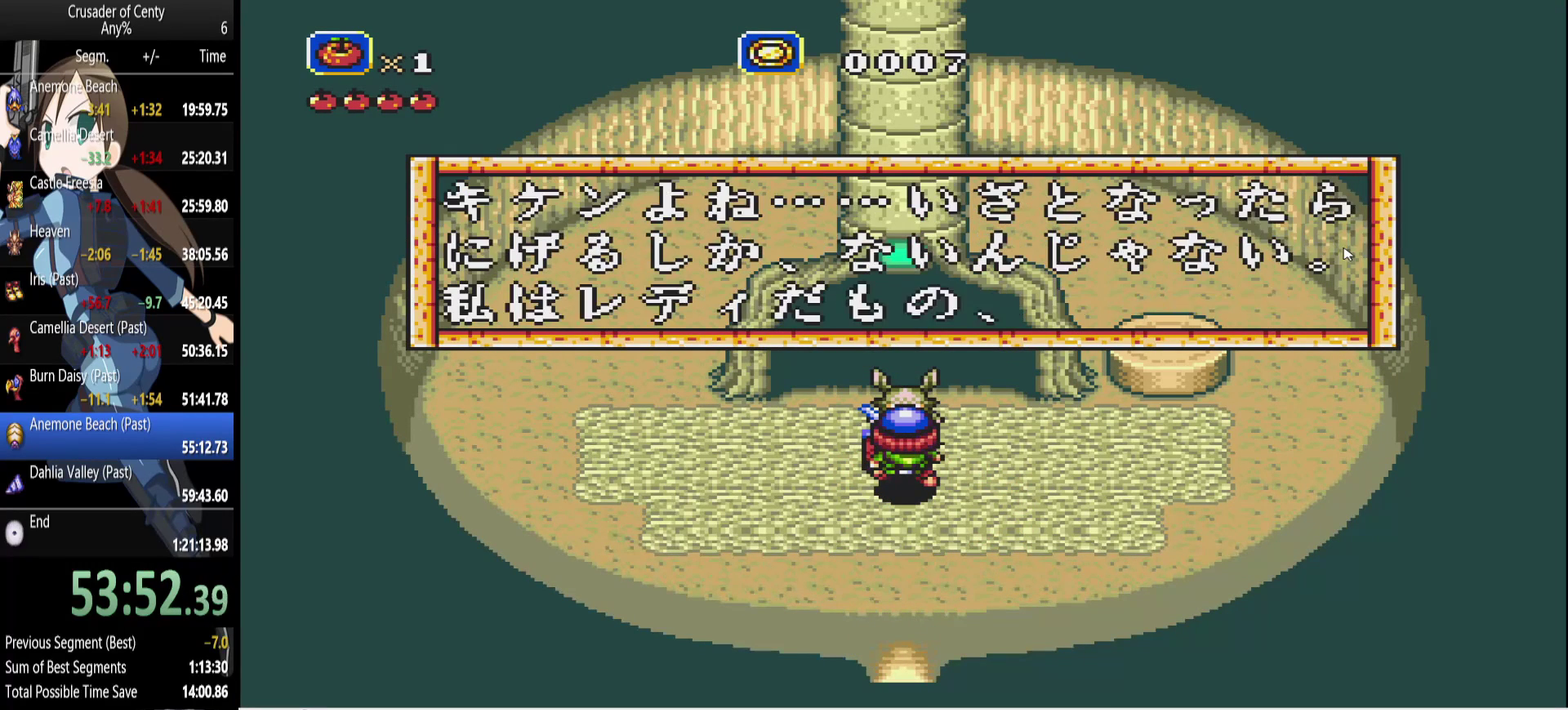
{"buttons": ["B", "DPAD_DOWN"], "events": [[33, "B", "up"], [117, "B", "down"], [217, "B", "up"], [317, "B", "down"], [400, "B", "up"], [450, "B", "down"]]}
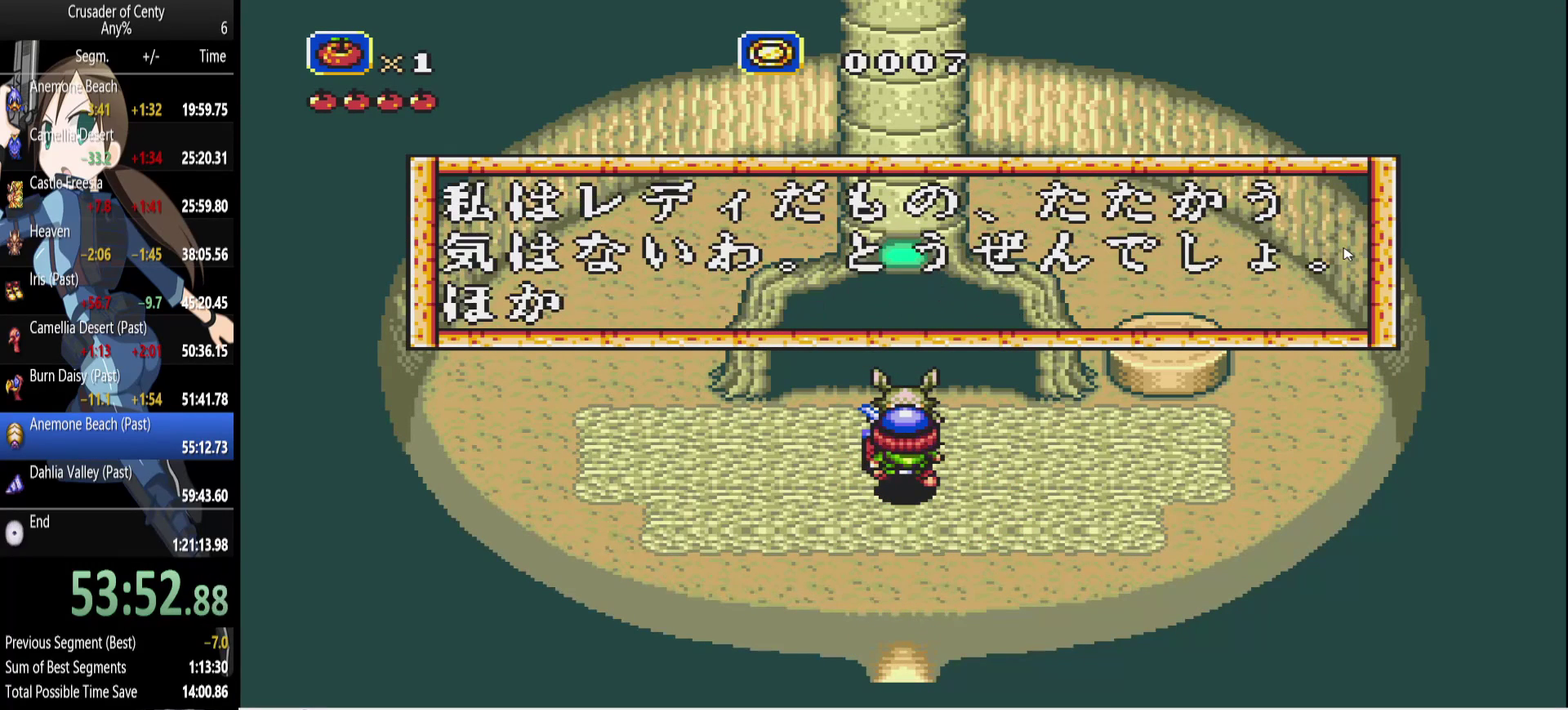
{"buttons": ["B", "DPAD_DOWN"], "events": [[50, "B", "up"], [133, "B", "down"], [233, "B", "up"], [333, "B", "down"], [383, "B", "up"], [467, "B", "down"]]}
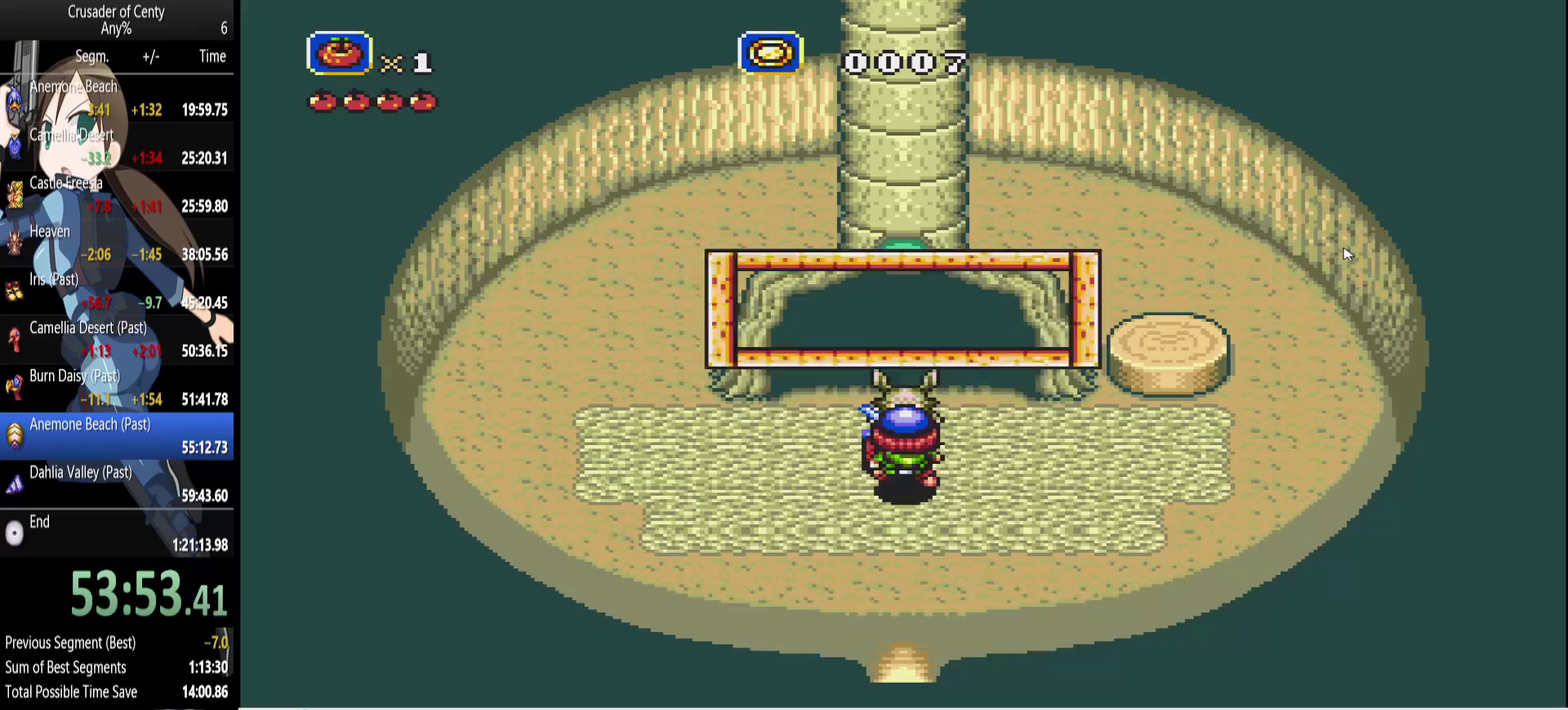
{"buttons": ["DPAD_DOWN"], "events": [[67, "B", "up"], [200, "B", "down"], [300, "B", "up"], [383, "B", "down"], [433, "B", "up"]]}
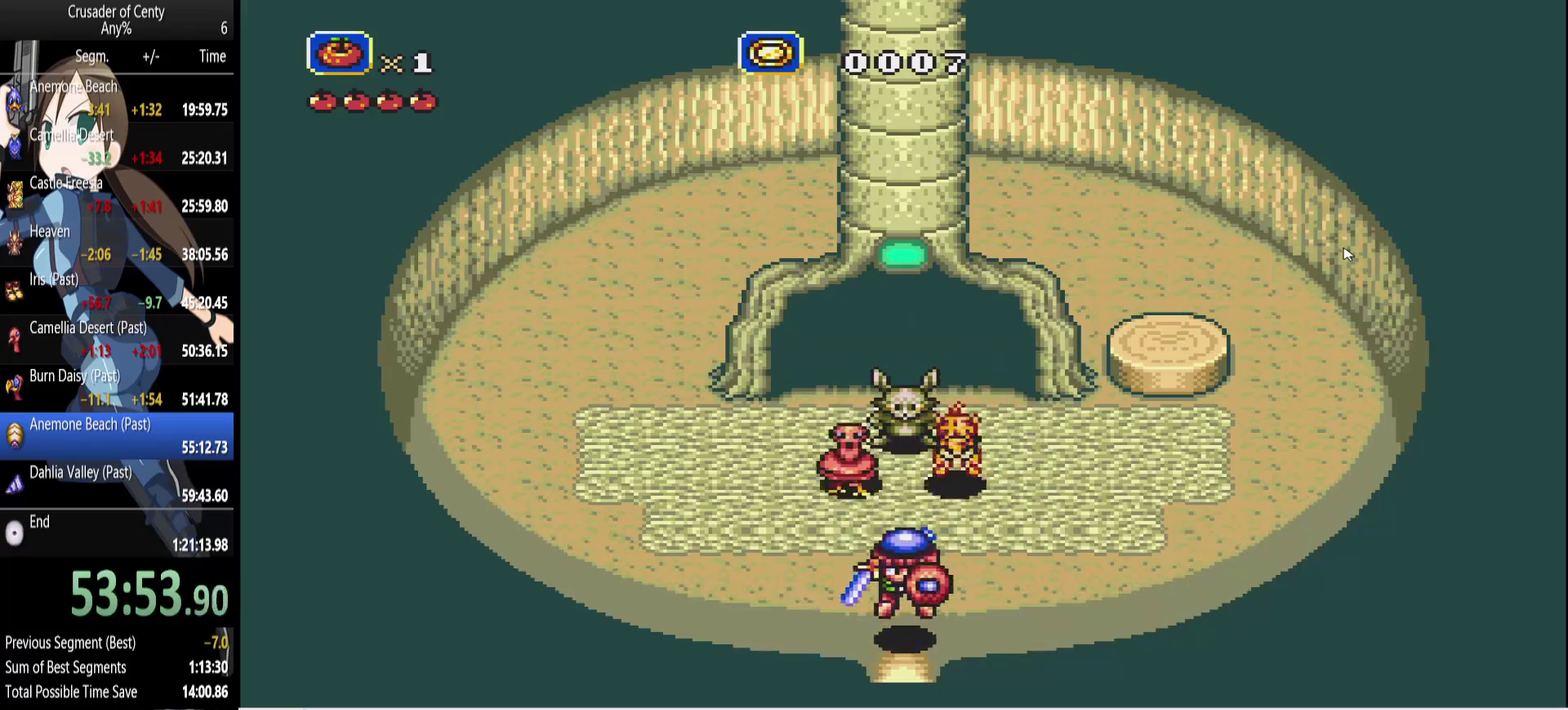
{"buttons": ["DPAD_LEFT"], "events": [[400, "DPAD_LEFT", "down"], [450, "DPAD_DOWN", "up"]]}
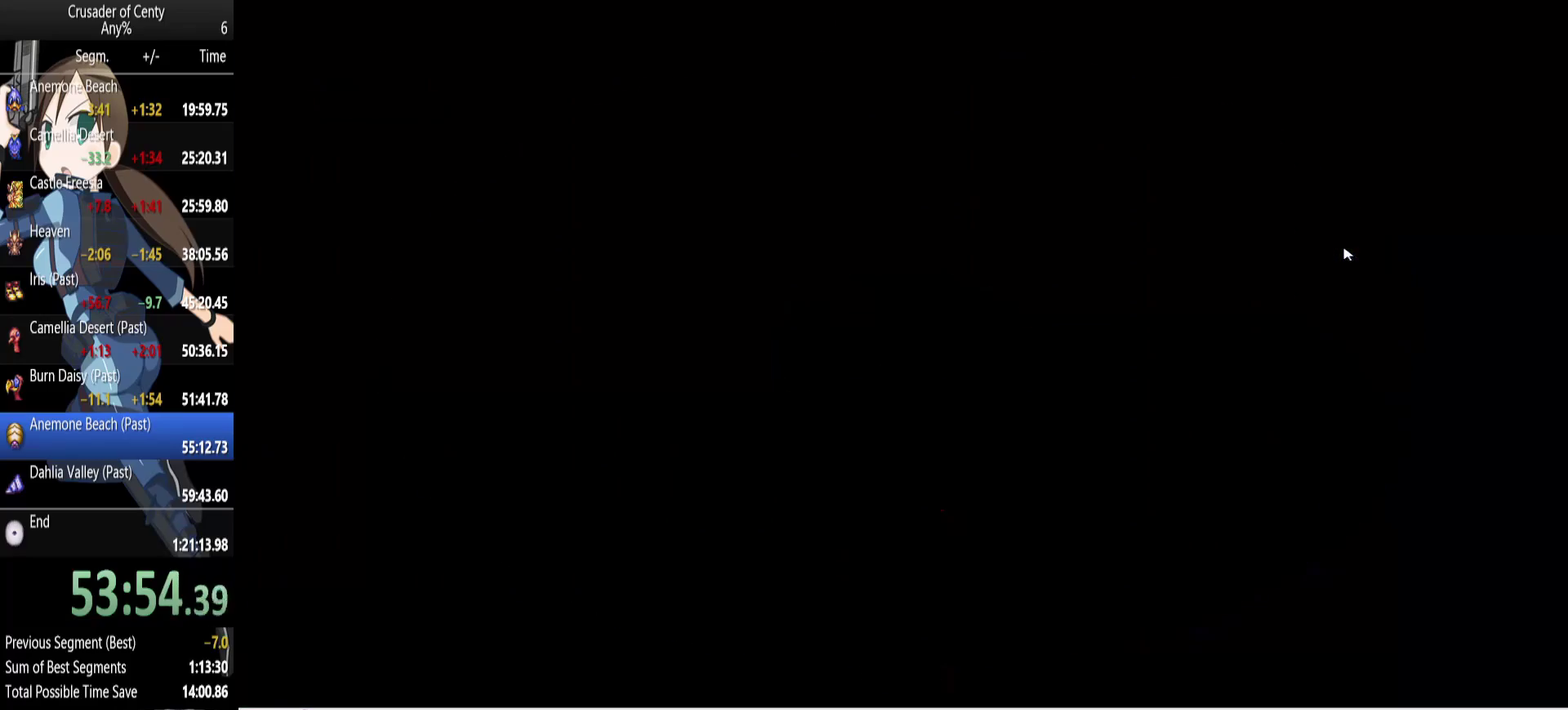
{"buttons": ["DPAD_LEFT"], "events": []}
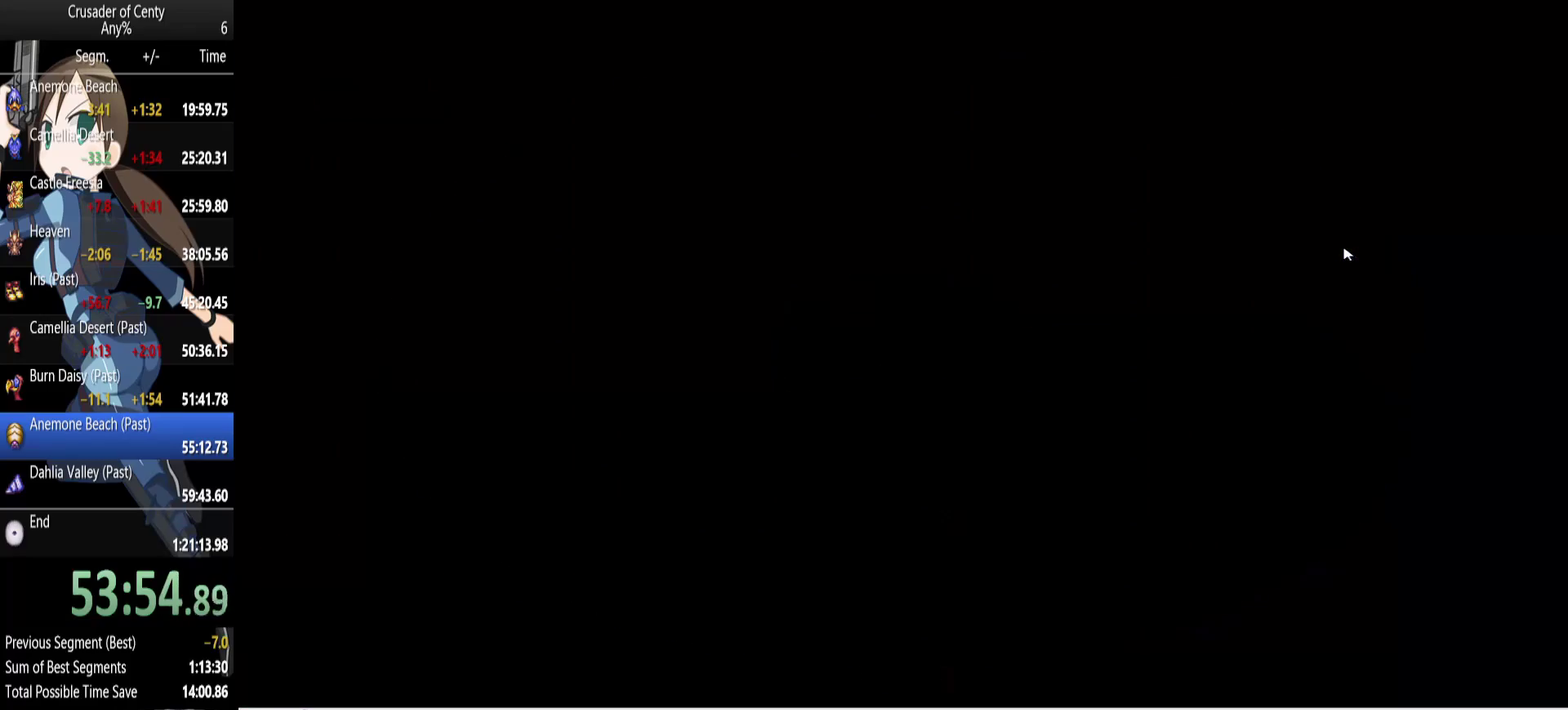
{"buttons": ["DPAD_LEFT"], "events": []}
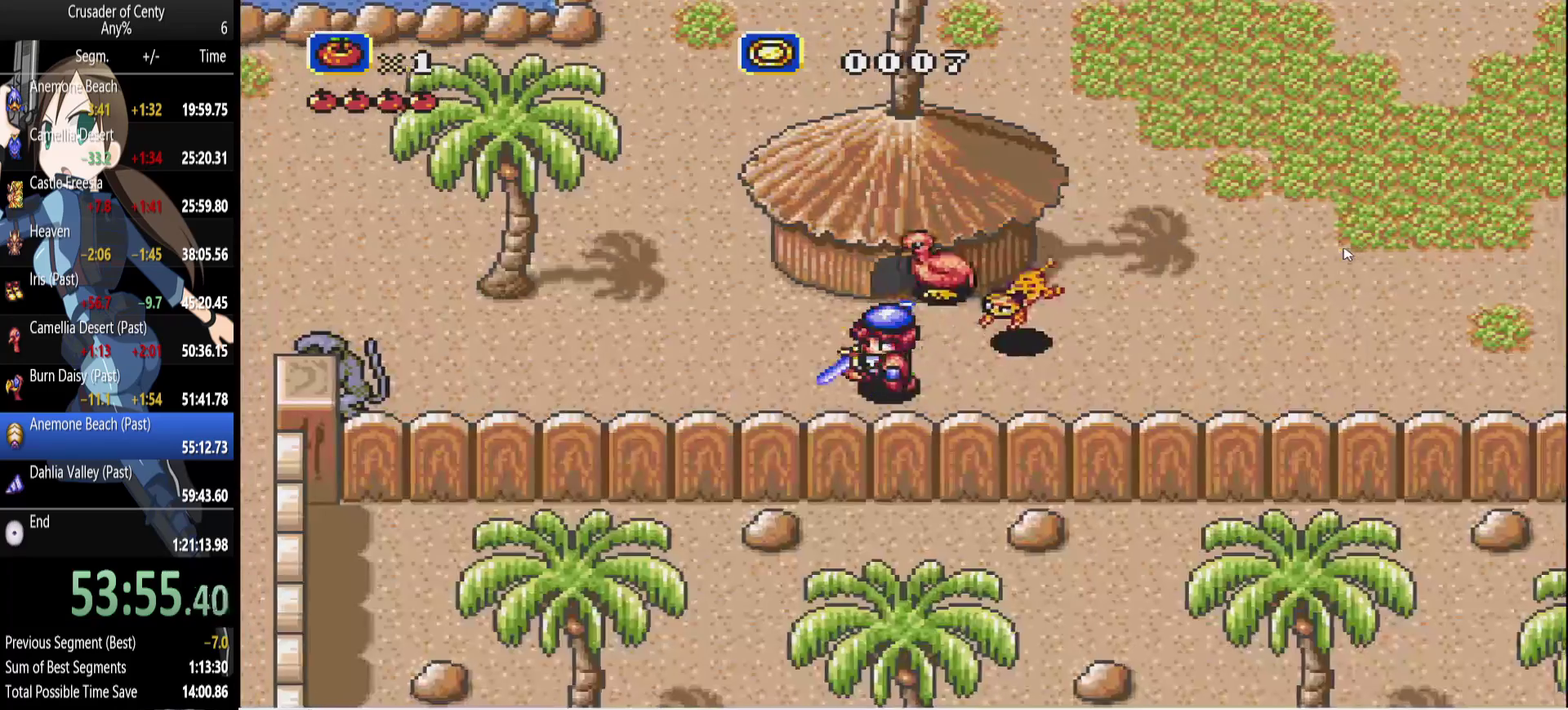
{"buttons": ["DPAD_UP", "DPAD_LEFT"], "events": [[83, "B", "down"], [217, "B", "up"], [400, "DPAD_UP", "down"]]}
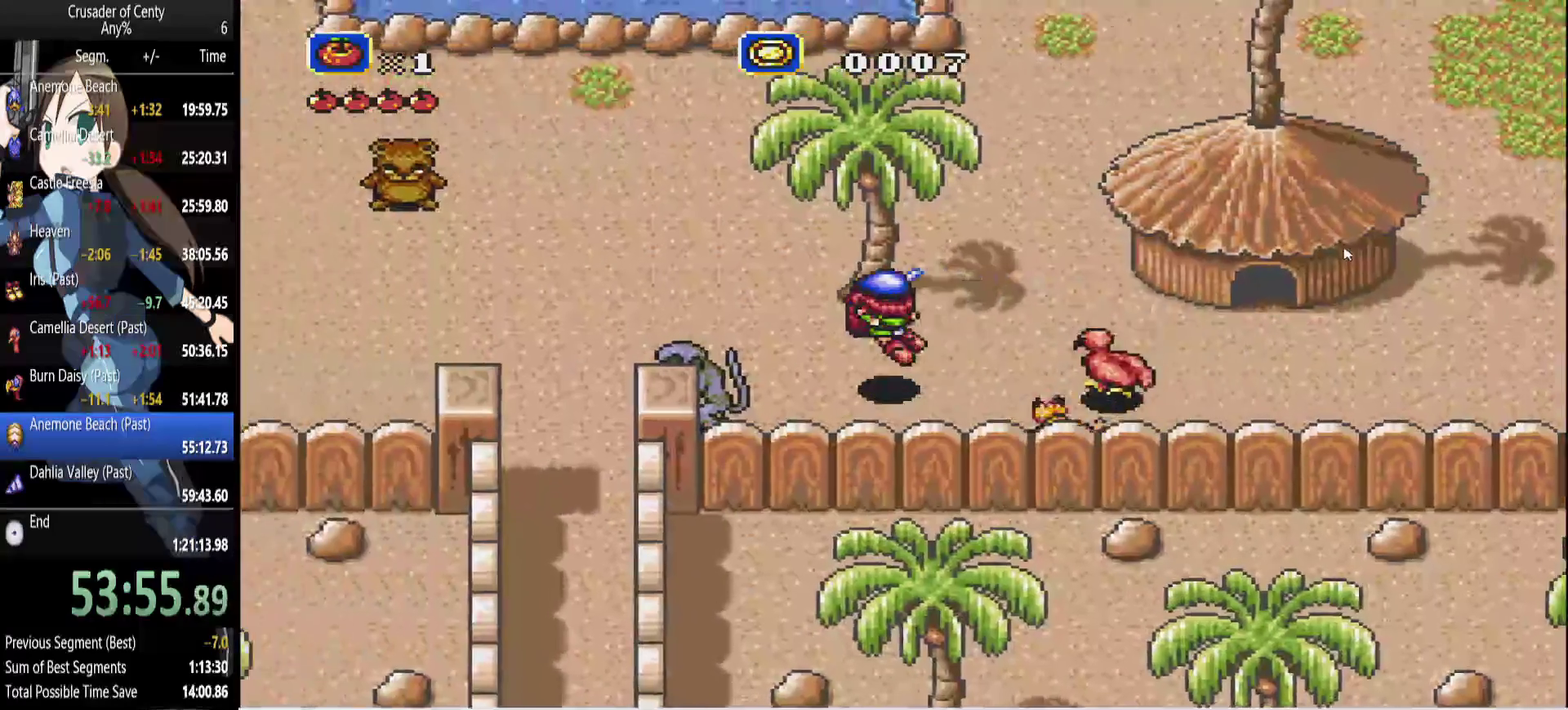
{"buttons": ["A", "DPAD_UP"], "events": [[233, "DPAD_UP", "up"], [367, "DPAD_UP", "down"], [417, "A", "down"], [467, "DPAD_LEFT", "up"]]}
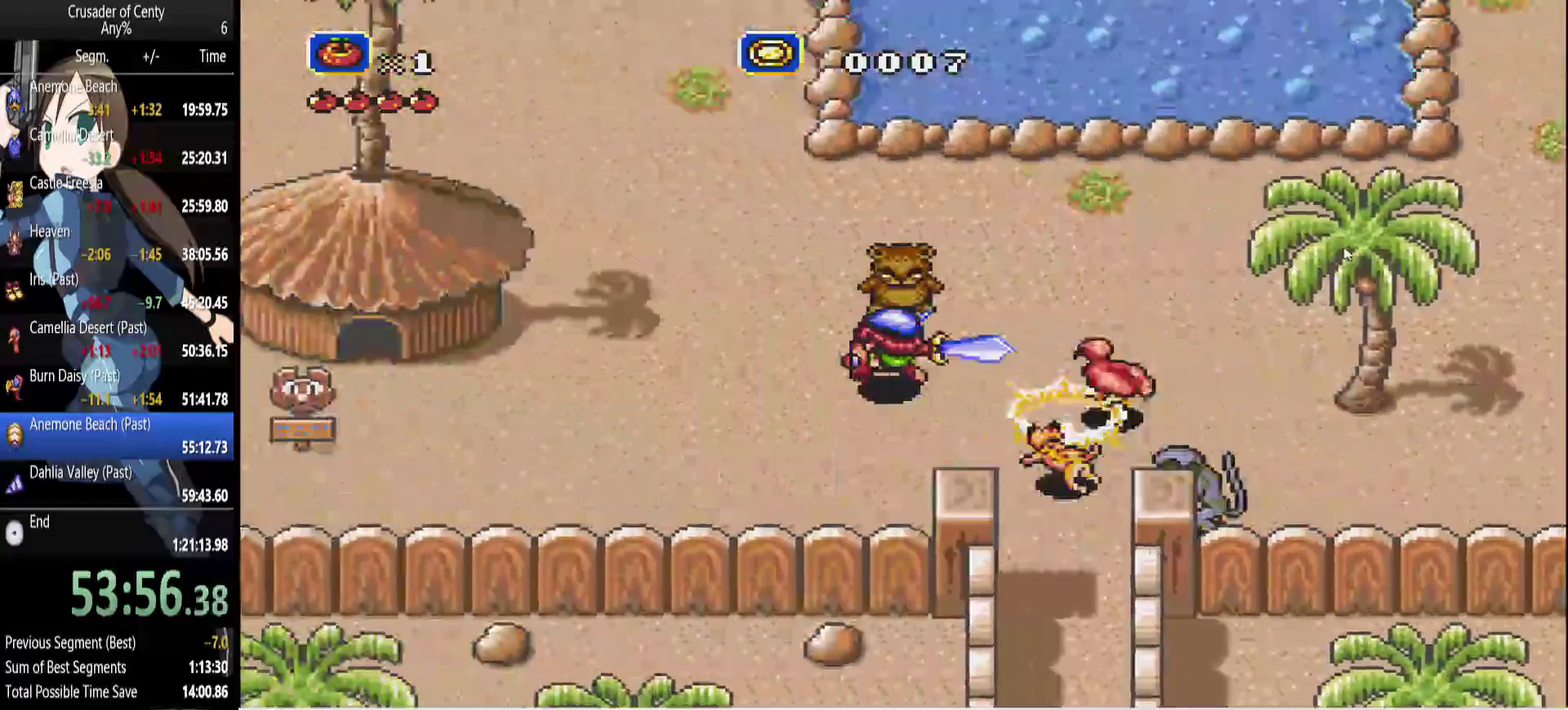
{"buttons": ["DPAD_UP", "DPAD_RIGHT"], "events": [[17, "A", "up"], [100, "A", "down"], [150, "A", "up"], [300, "A", "down"], [350, "A", "up"], [350, "DPAD_RIGHT", "down"]]}
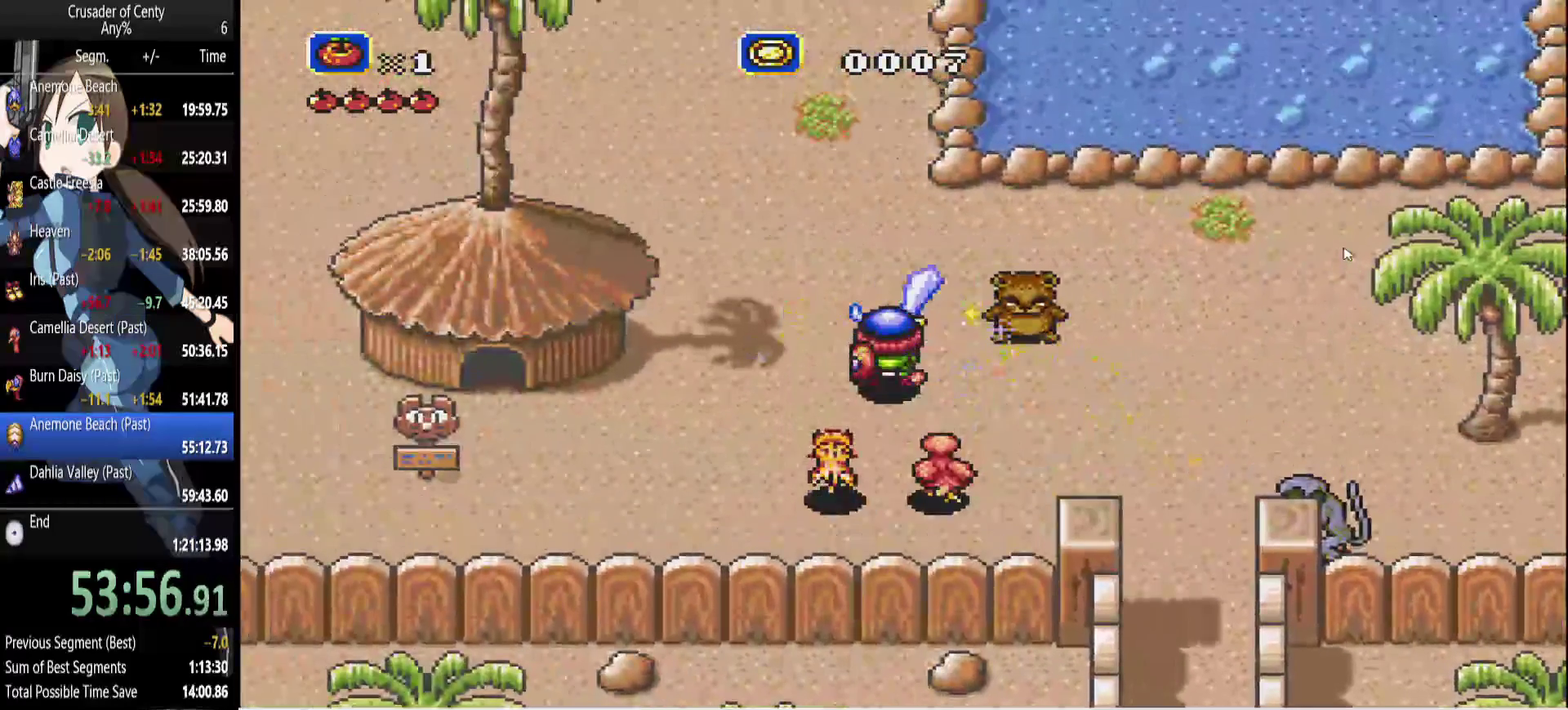
{"buttons": ["DPAD_UP", "DPAD_RIGHT"], "events": [[33, "DPAD_UP", "up"], [217, "DPAD_UP", "down"], [350, "A", "down"], [450, "A", "up"]]}
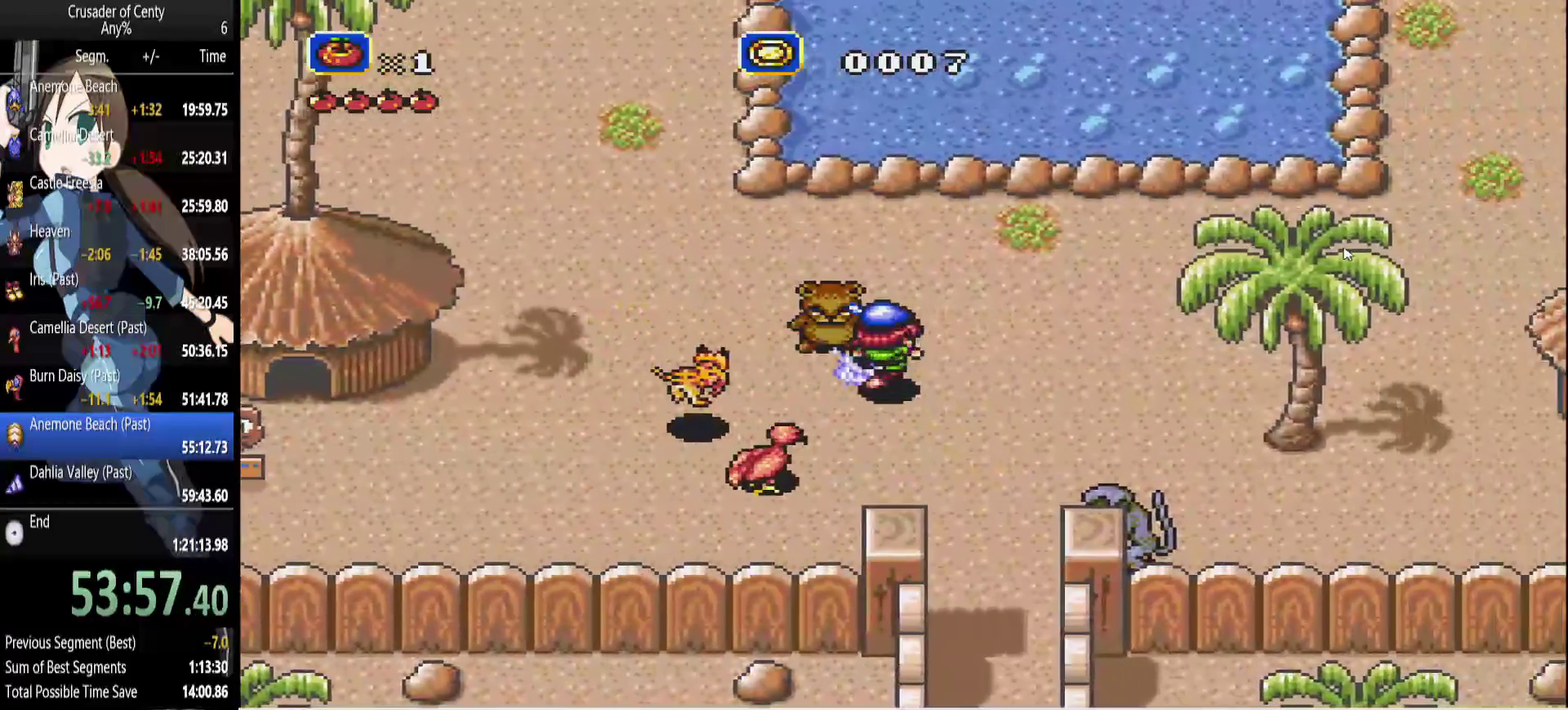
{"buttons": ["DPAD_LEFT"], "events": [[50, "A", "down"], [100, "A", "up"], [100, "DPAD_RIGHT", "up"], [183, "A", "down"], [233, "A", "up"], [233, "DPAD_LEFT", "down"], [283, "DPAD_UP", "up"]]}
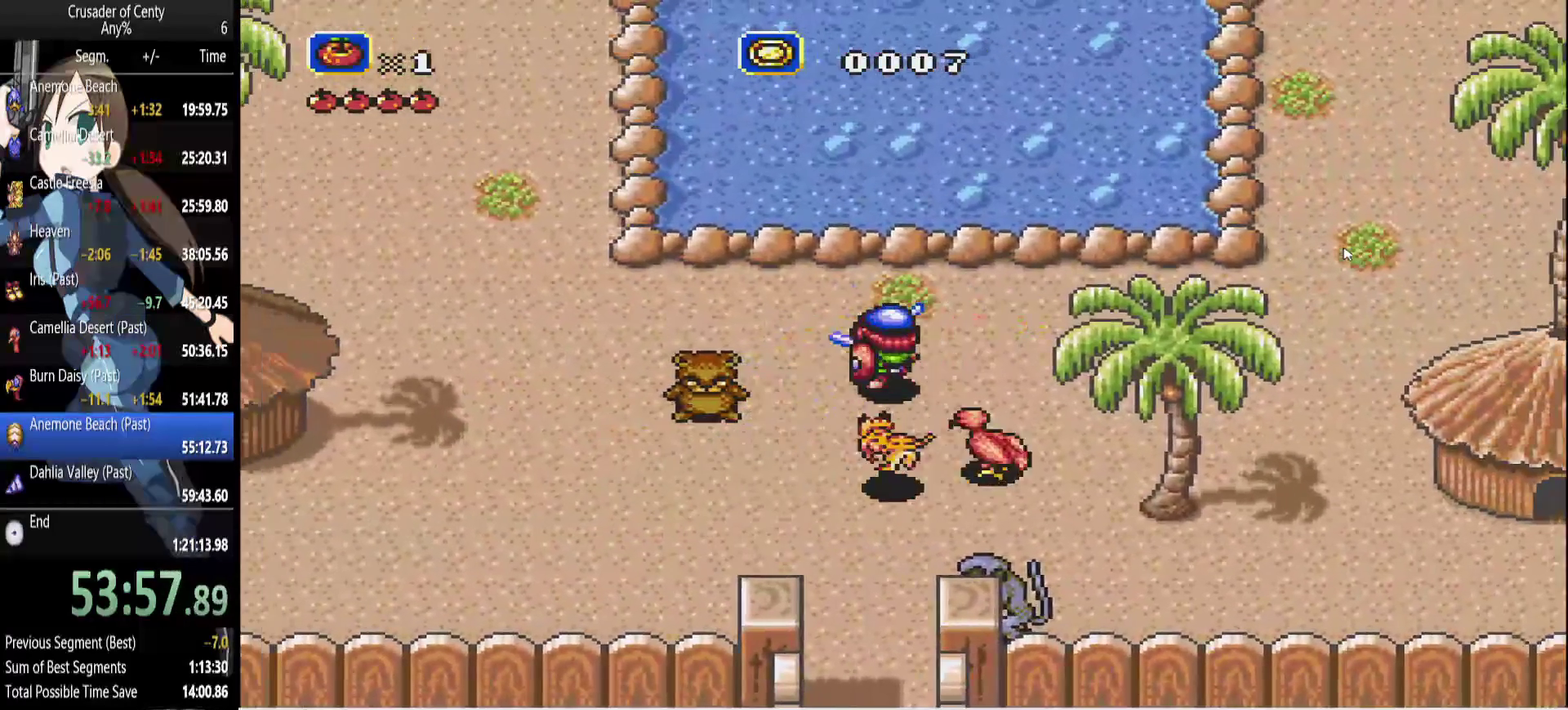
{"buttons": [], "events": [[17, "DPAD_DOWN", "down"], [117, "DPAD_DOWN", "up"], [433, "A", "down"], [483, "A", "up"], [483, "DPAD_LEFT", "up"]]}
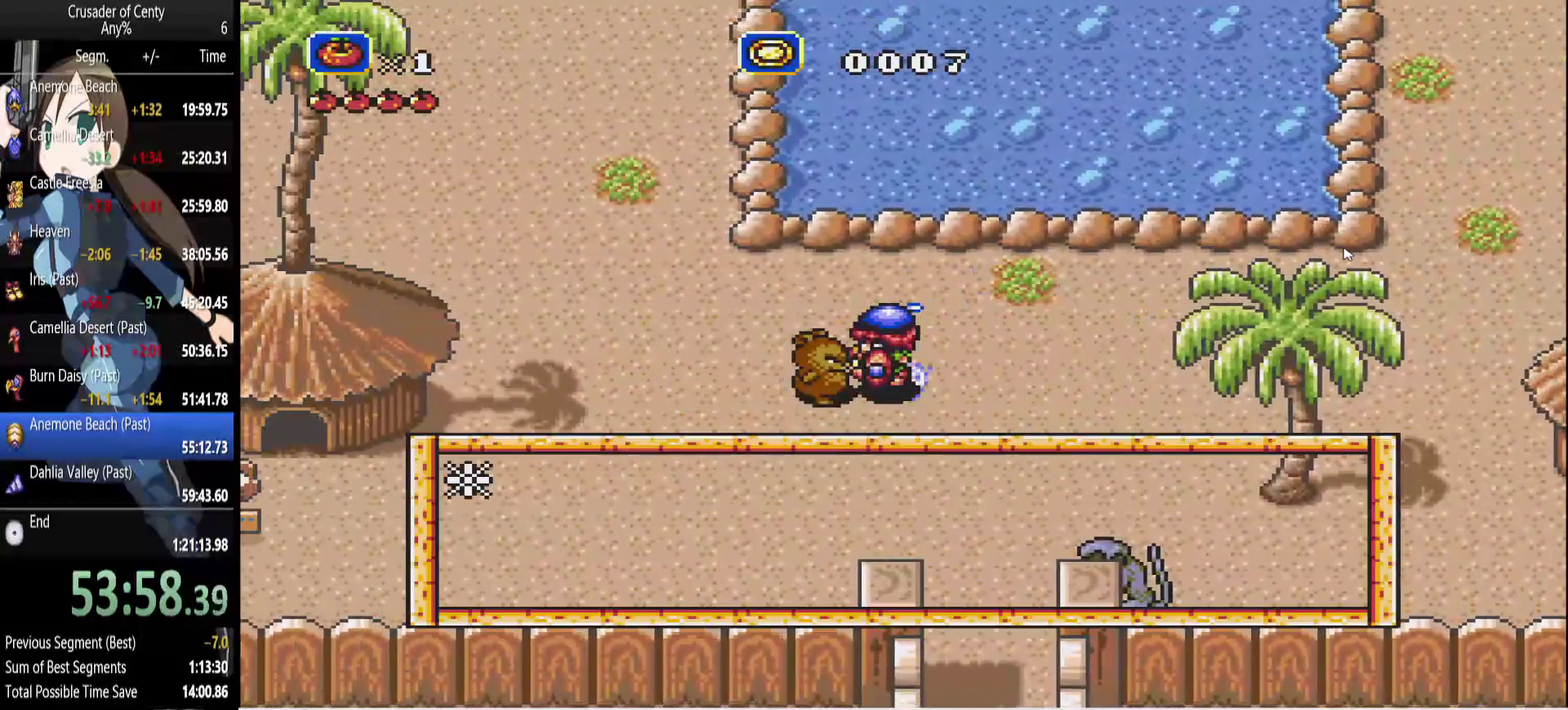
{"buttons": ["DPAD_UP", "DPAD_LEFT"], "events": [[267, "B", "down"], [317, "B", "up"], [400, "B", "down"], [400, "DPAD_LEFT", "down"], [400, "DPAD_UP", "down"], [500, "B", "up"]]}
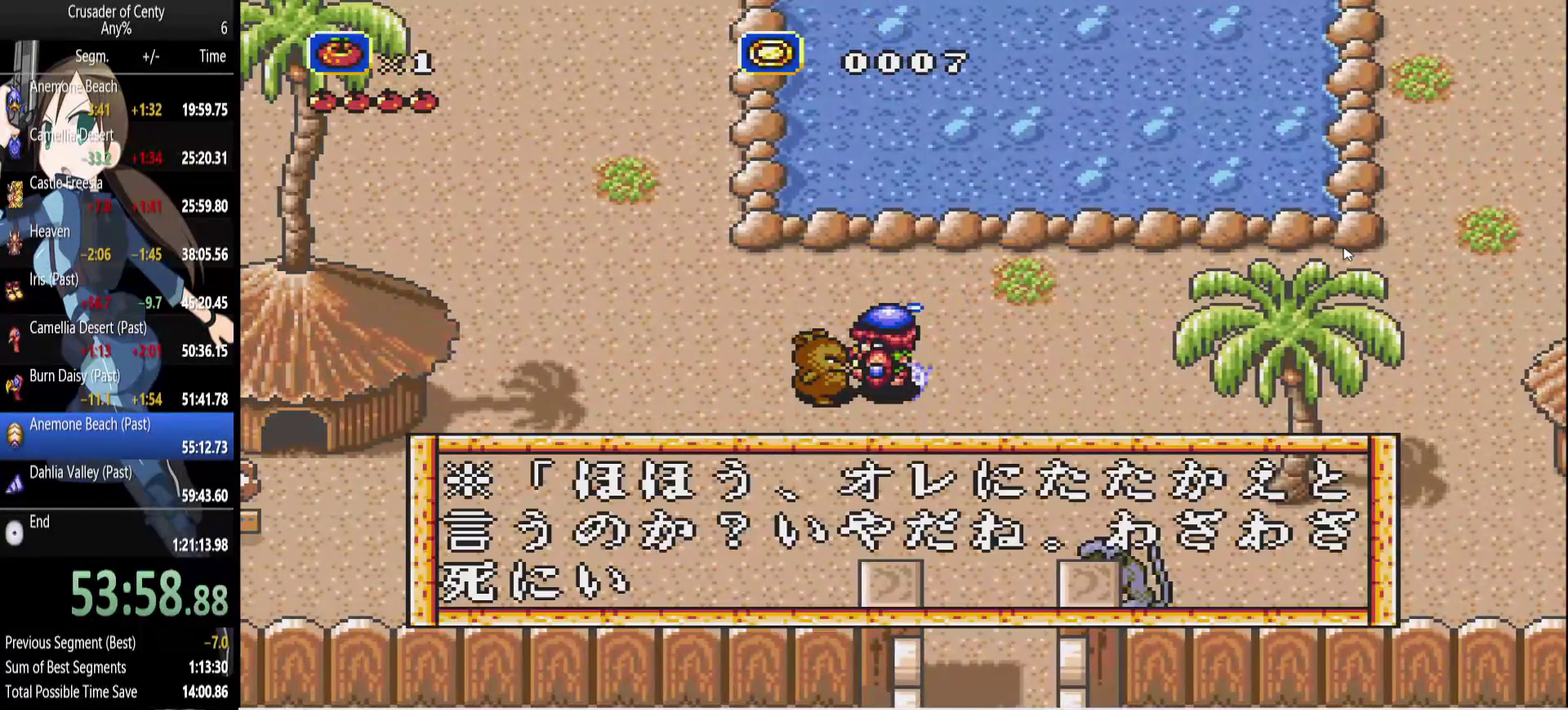
{"buttons": ["DPAD_UP", "DPAD_LEFT"], "events": [[233, "B", "down"], [333, "B", "up"], [417, "B", "down"], [467, "B", "up"]]}
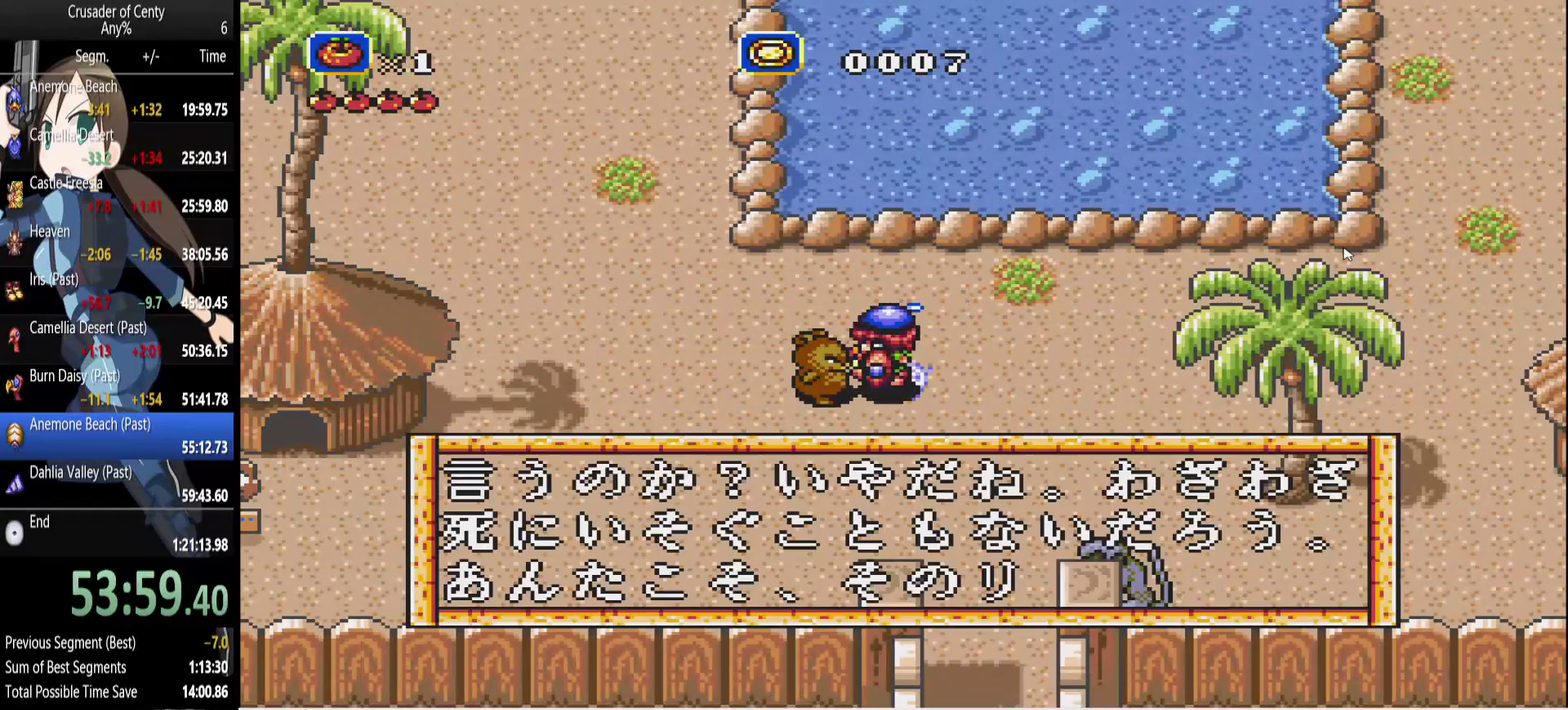
{"buttons": ["DPAD_UP", "DPAD_LEFT"], "events": [[250, "B", "down"], [350, "B", "up"], [433, "B", "down"], [483, "B", "up"]]}
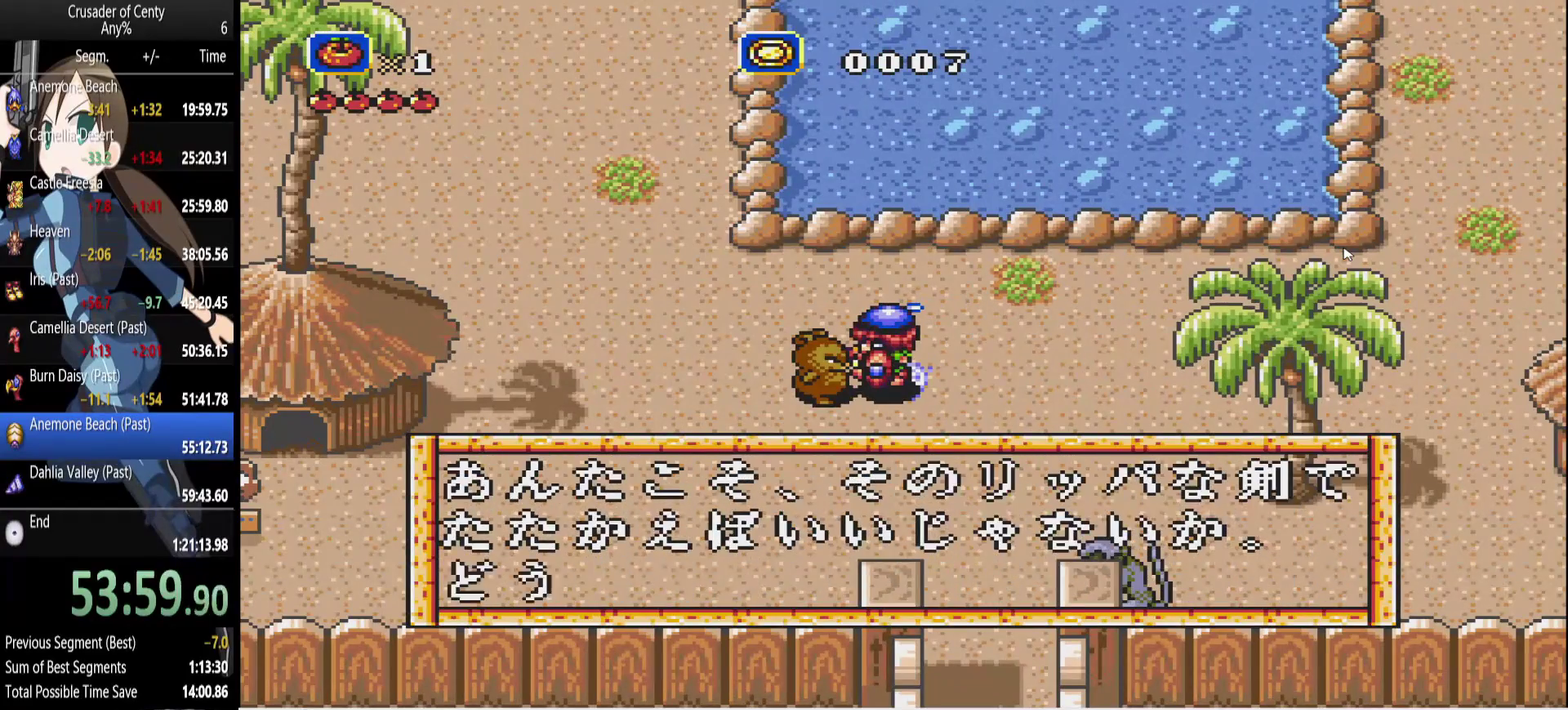
{"buttons": ["DPAD_UP", "DPAD_LEFT"], "events": [[83, "B", "down"], [167, "B", "up"], [267, "B", "down"], [317, "B", "up"], [450, "B", "down"], [500, "B", "up"]]}
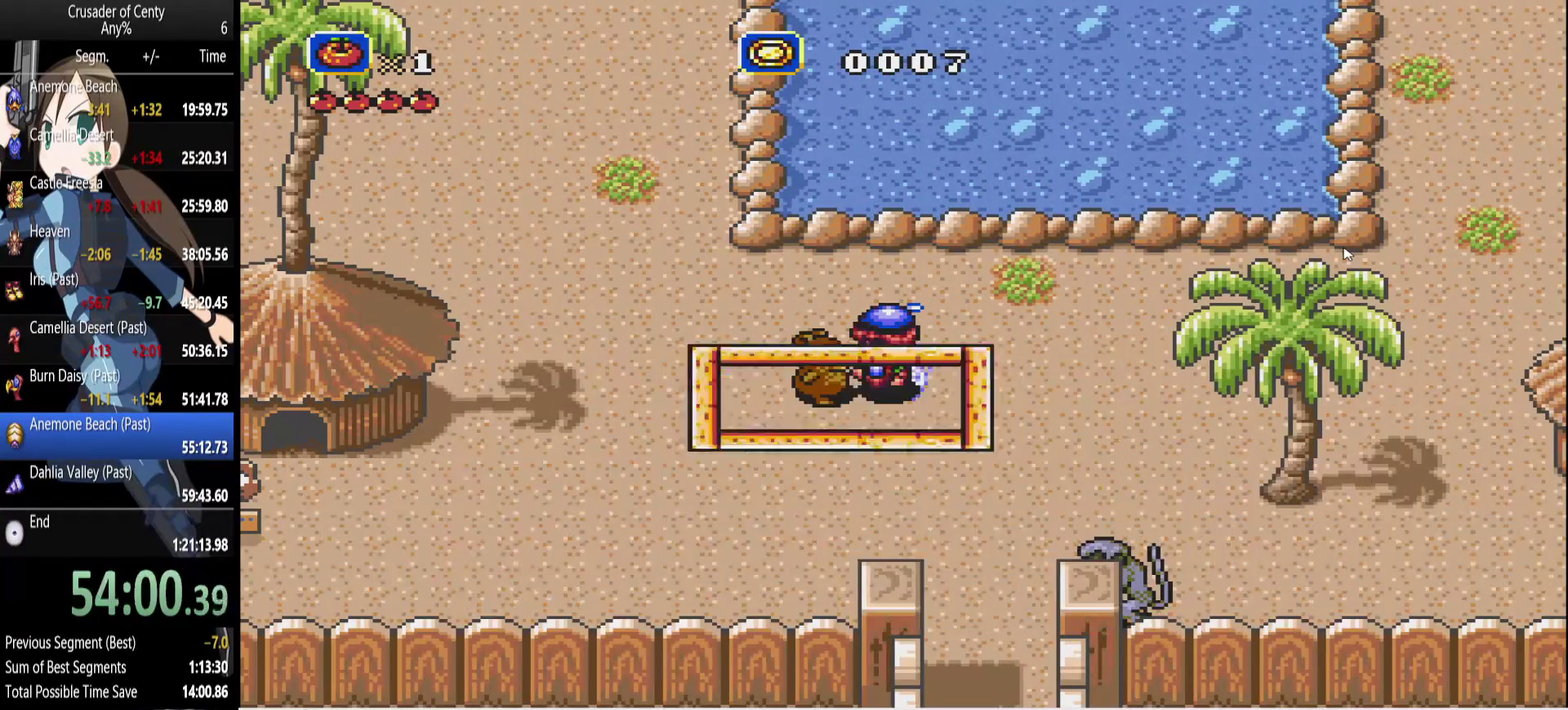
{"buttons": ["DPAD_UP", "DPAD_LEFT"], "events": [[100, "B", "down"], [183, "B", "up"], [283, "B", "down"], [417, "B", "up"]]}